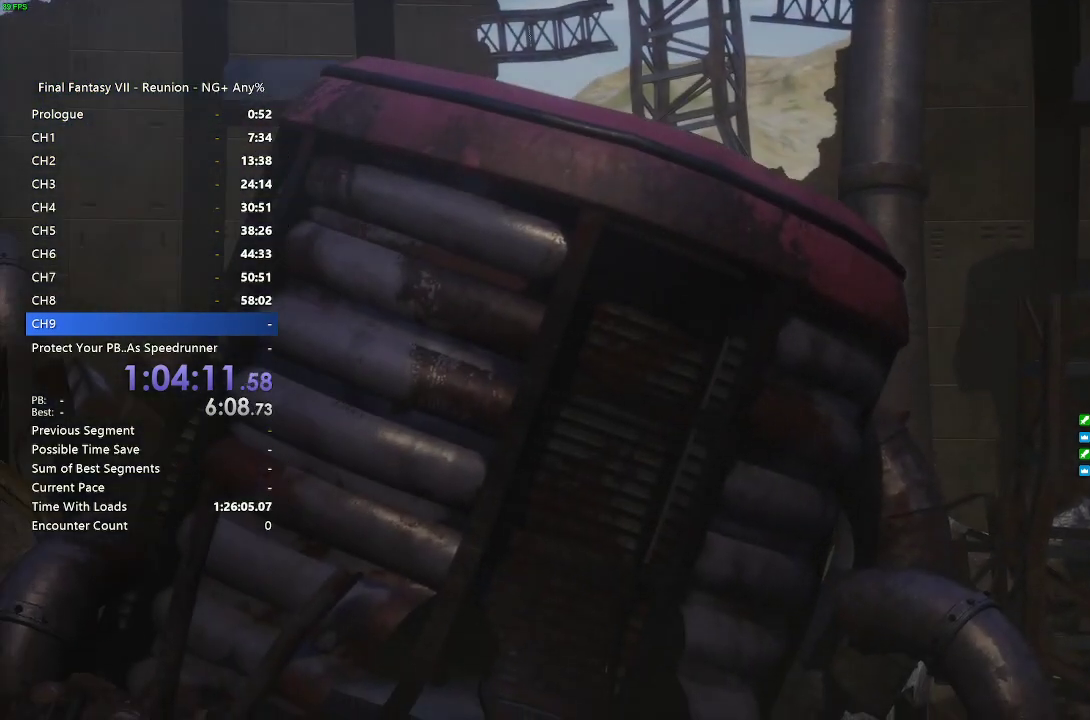
Gameplay with a controller (PlayStation layout); each line is a JSON object with the inputs held at the frame after it. "events" lists button and stick changes between this image and that frame as [ms after this image, input, new state], when the widget could be followed in between.
{"buttons": ["START"], "left_stick": "center", "right_stick": "center"}
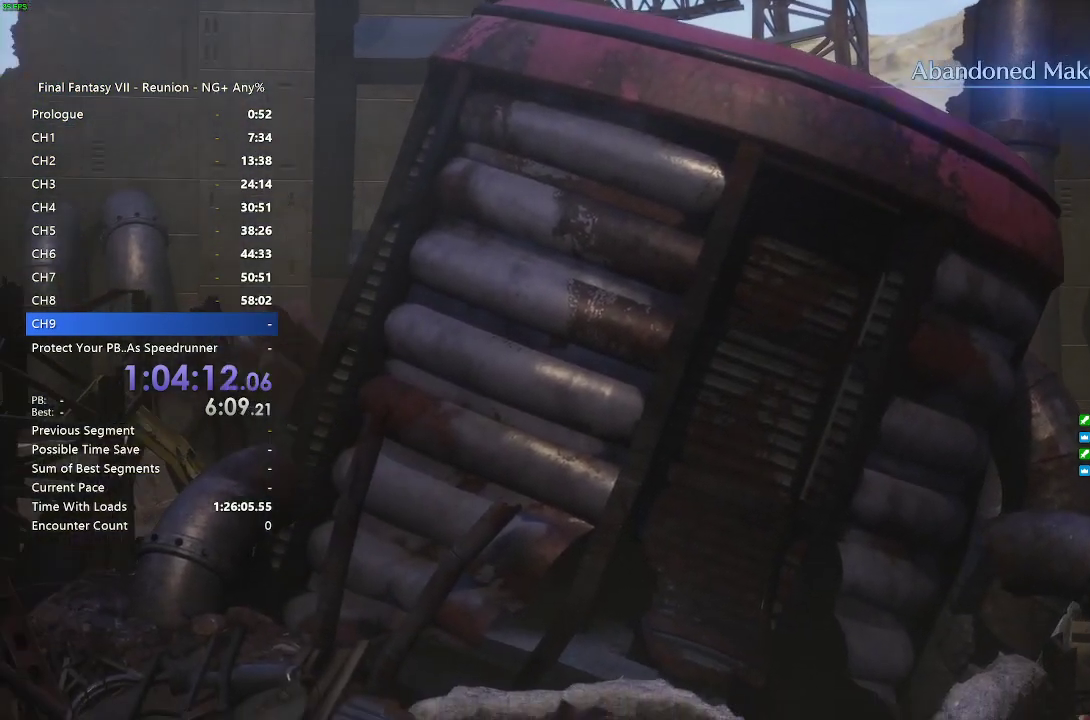
{"buttons": ["START"], "left_stick": "center", "right_stick": "center", "events": []}
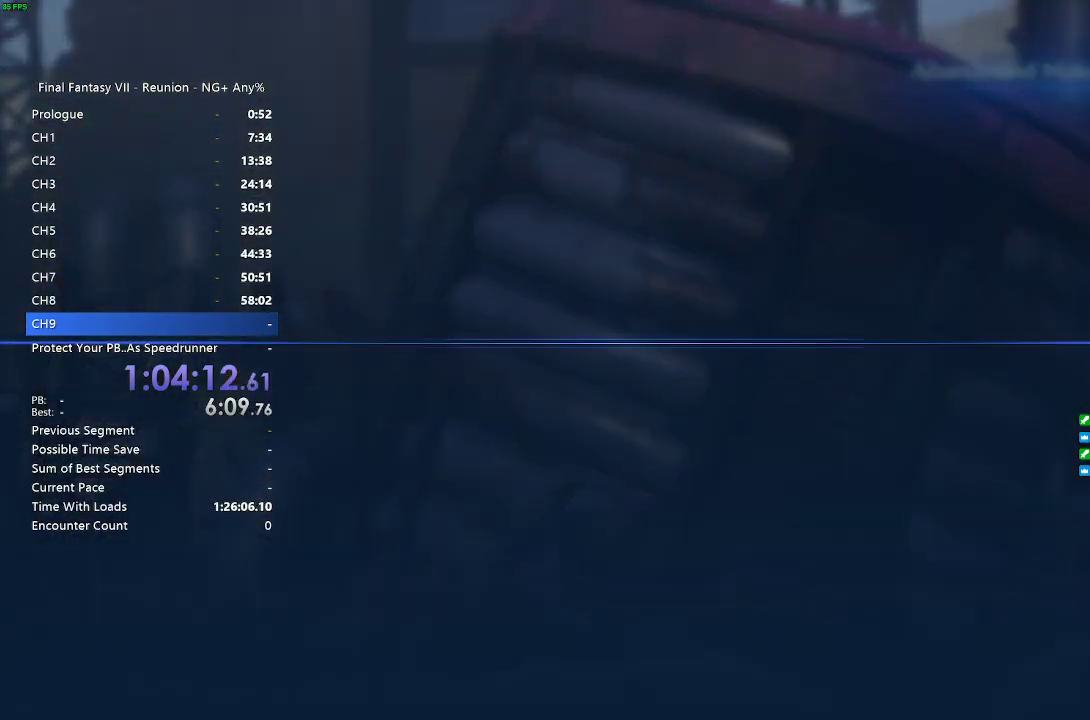
{"buttons": [], "left_stick": "center", "right_stick": "center", "events": [[17, "START", "up"], [383, "DPAD_DOWN", "down"], [500, "DPAD_DOWN", "up"]]}
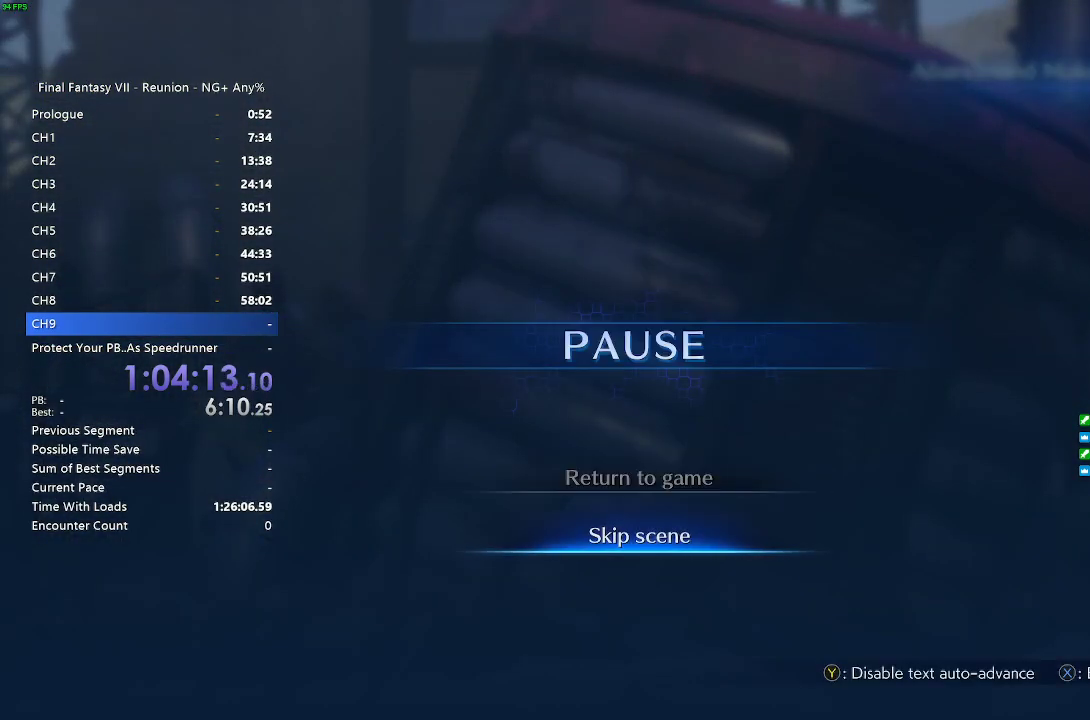
{"buttons": [], "left_stick": "center", "right_stick": "center", "events": [[33, "CROSS", "down"], [167, "CROSS", "up"]]}
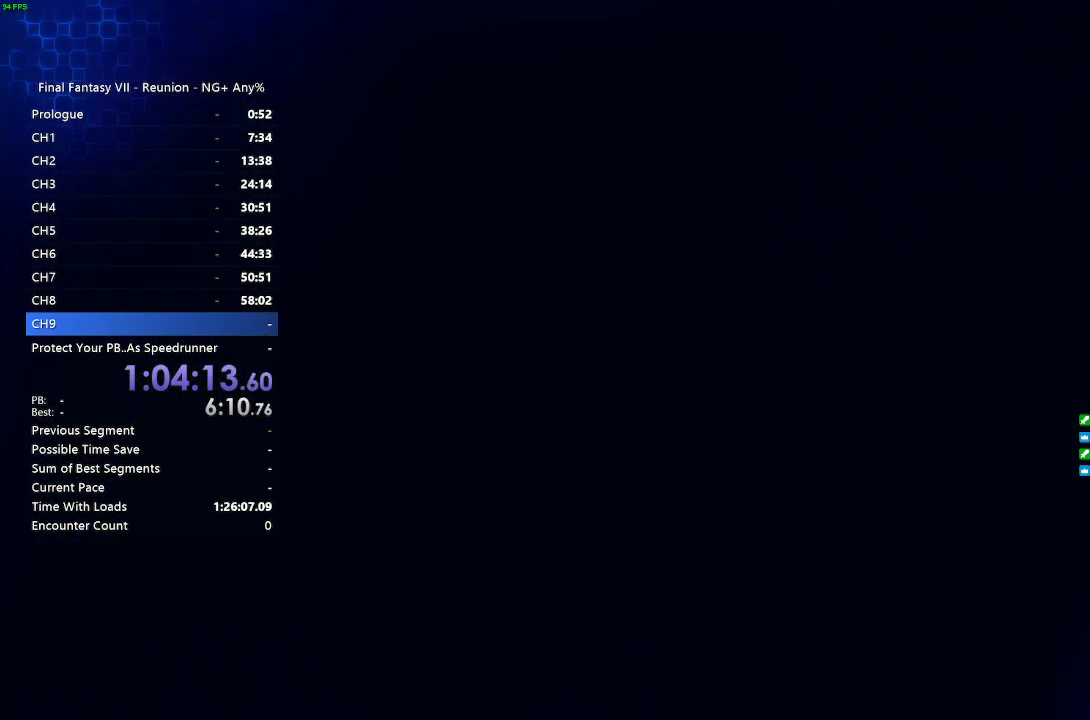
{"buttons": [], "left_stick": "center", "right_stick": "center", "events": []}
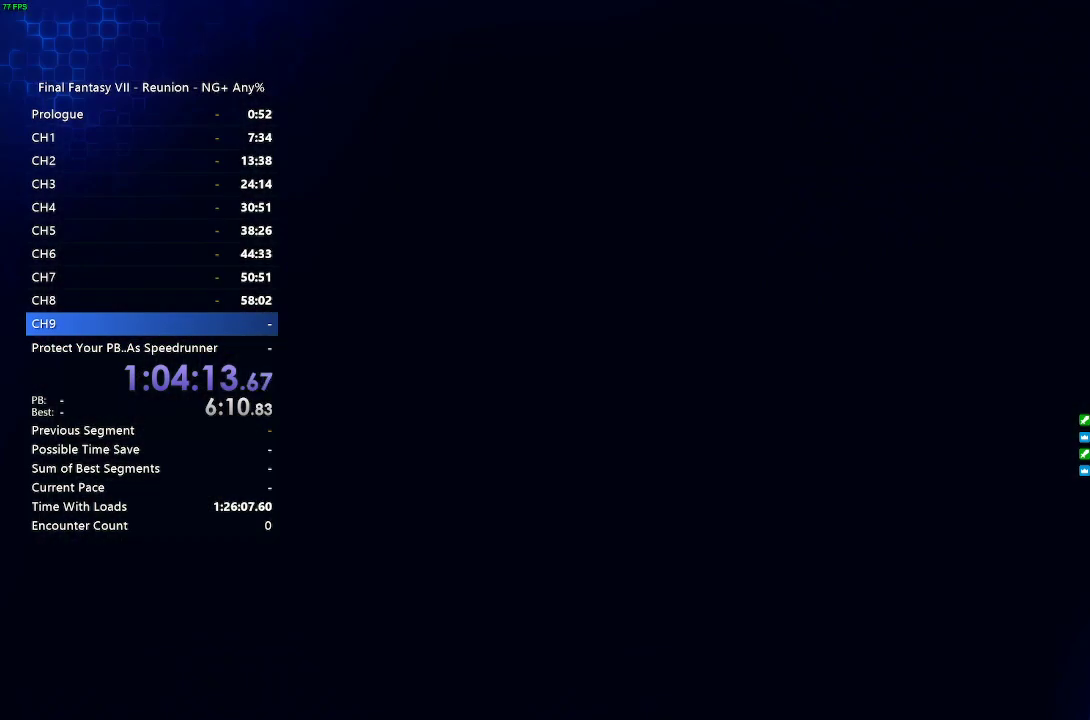
{"buttons": [], "left_stick": "center", "right_stick": "center", "events": []}
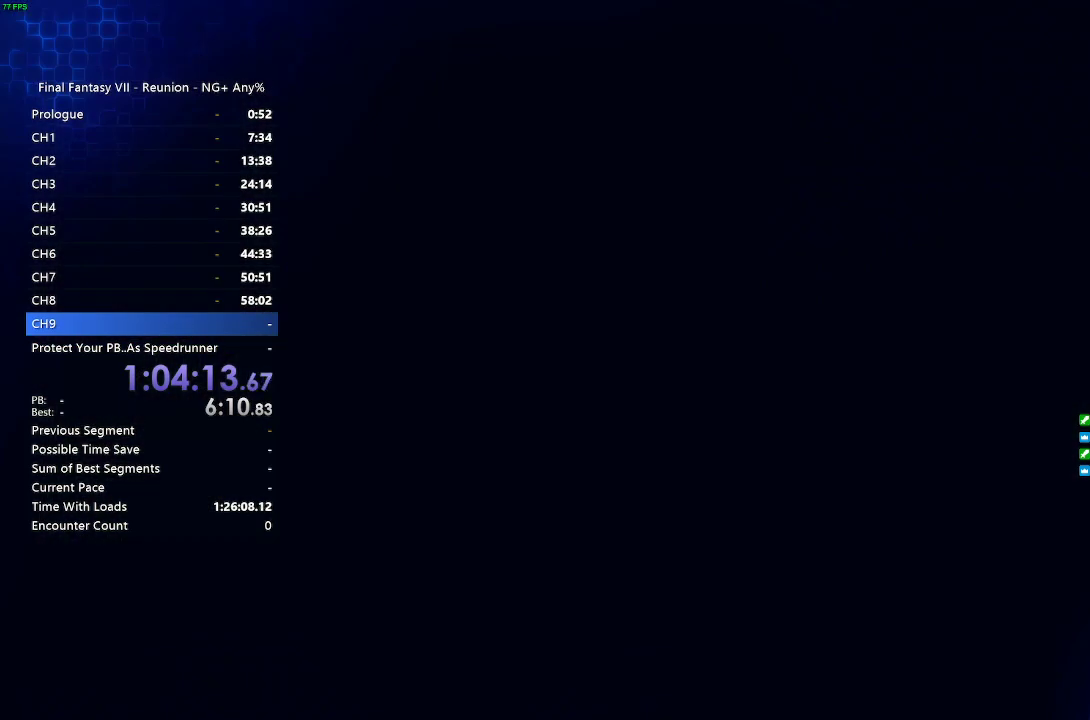
{"buttons": [], "left_stick": "center", "right_stick": "center", "events": []}
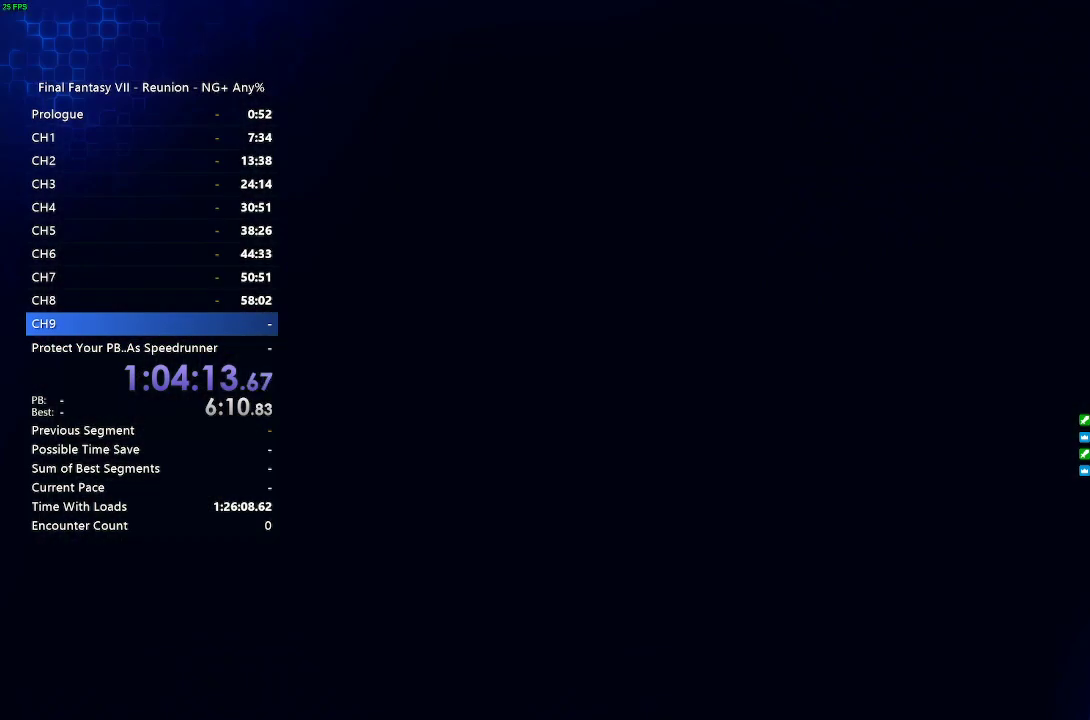
{"buttons": [], "left_stick": "center", "right_stick": "center", "events": []}
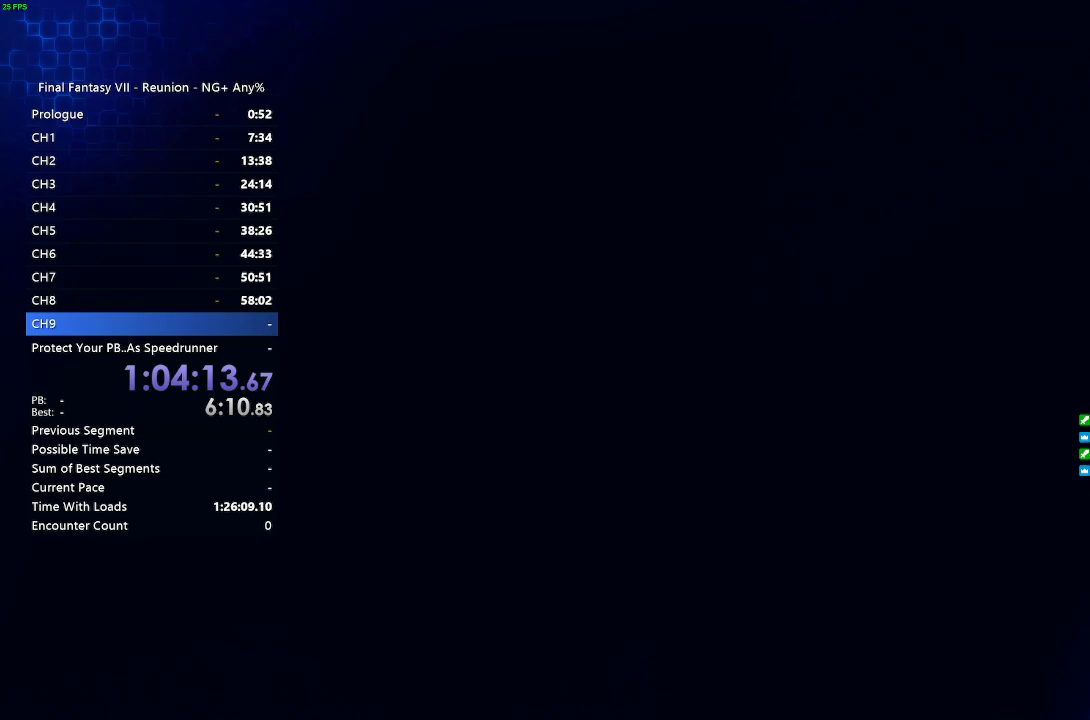
{"buttons": [], "left_stick": "center", "right_stick": "center", "events": []}
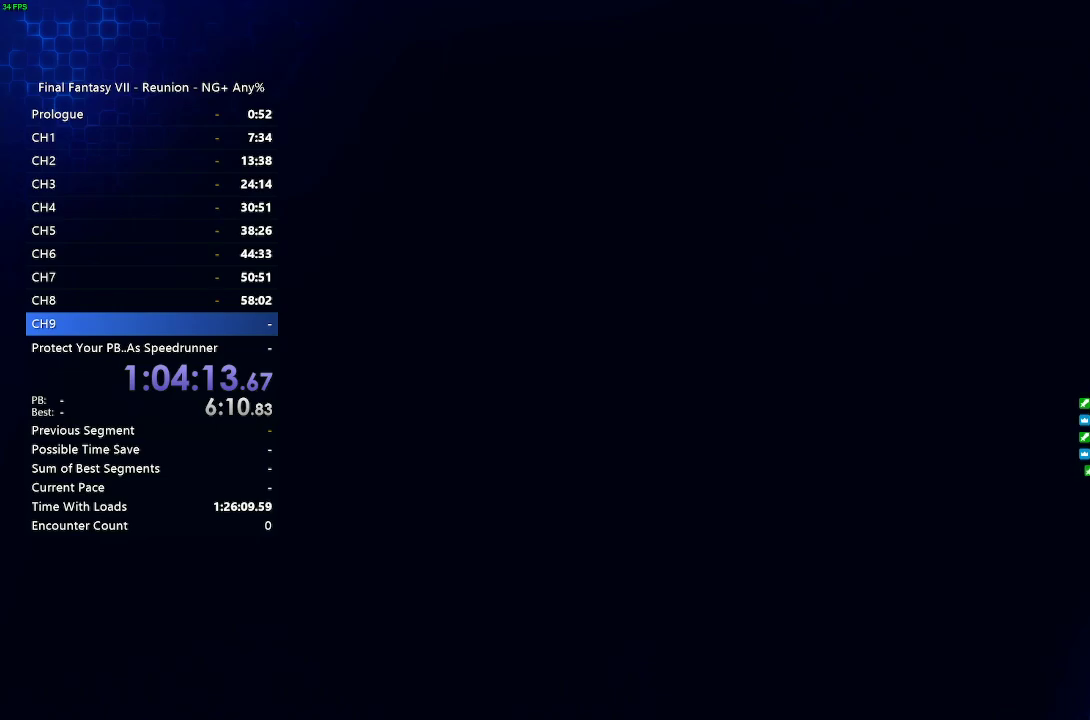
{"buttons": [], "left_stick": "center", "right_stick": "center", "events": []}
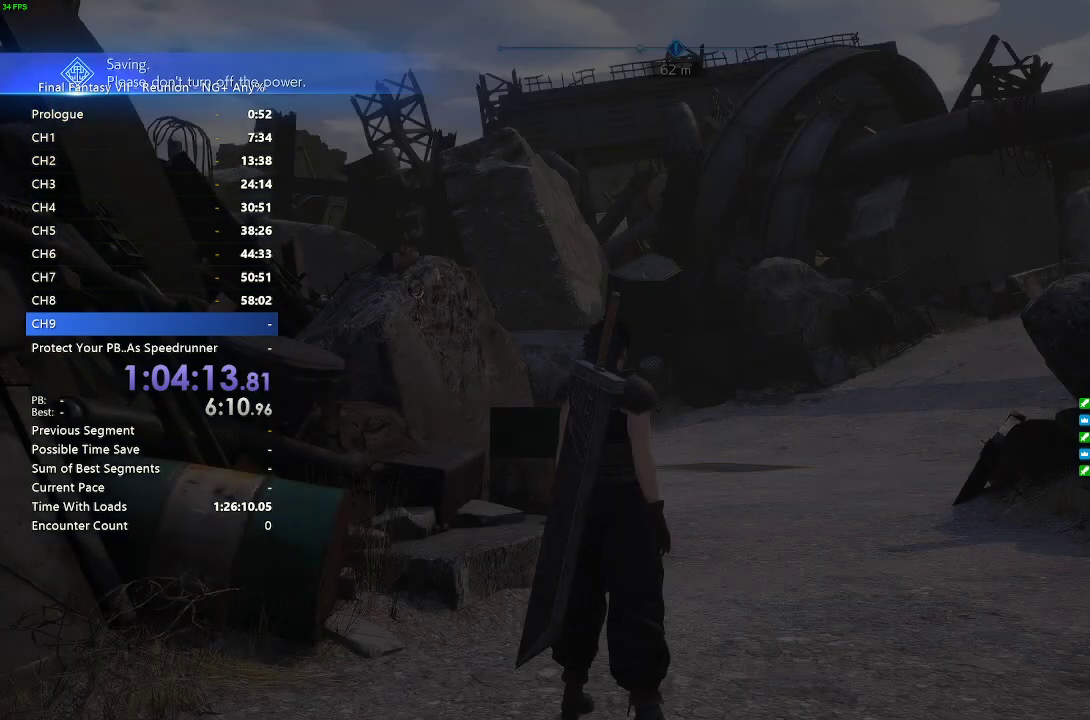
{"buttons": [], "left_stick": "center", "right_stick": "center", "events": []}
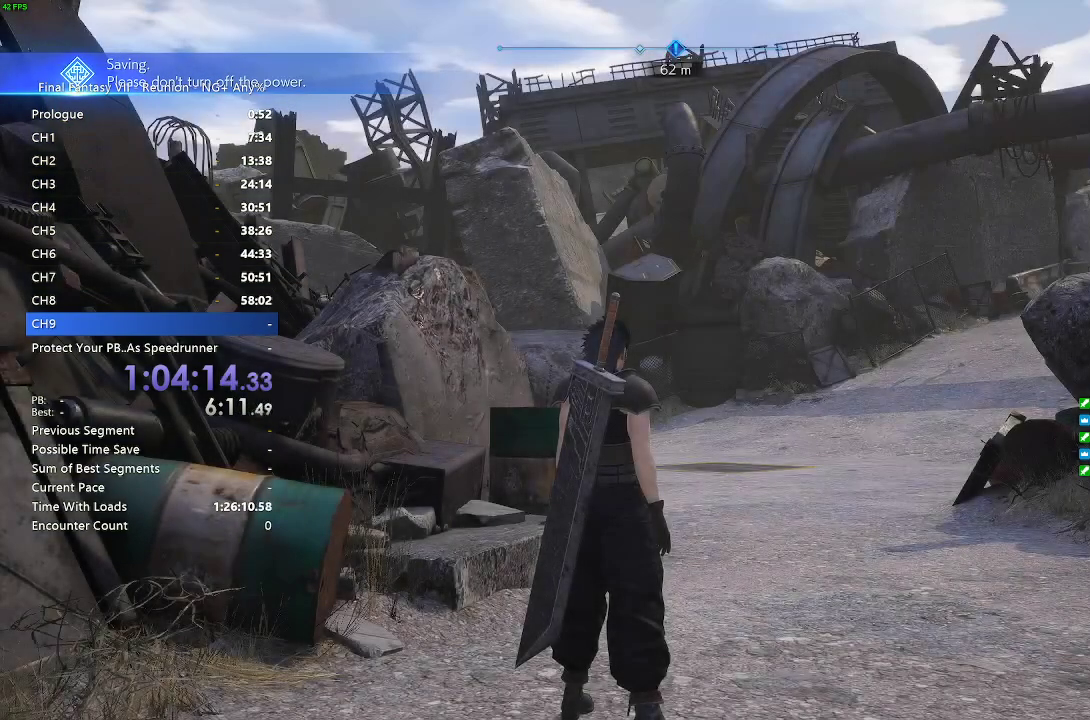
{"buttons": [], "left_stick": "center", "right_stick": "center", "events": []}